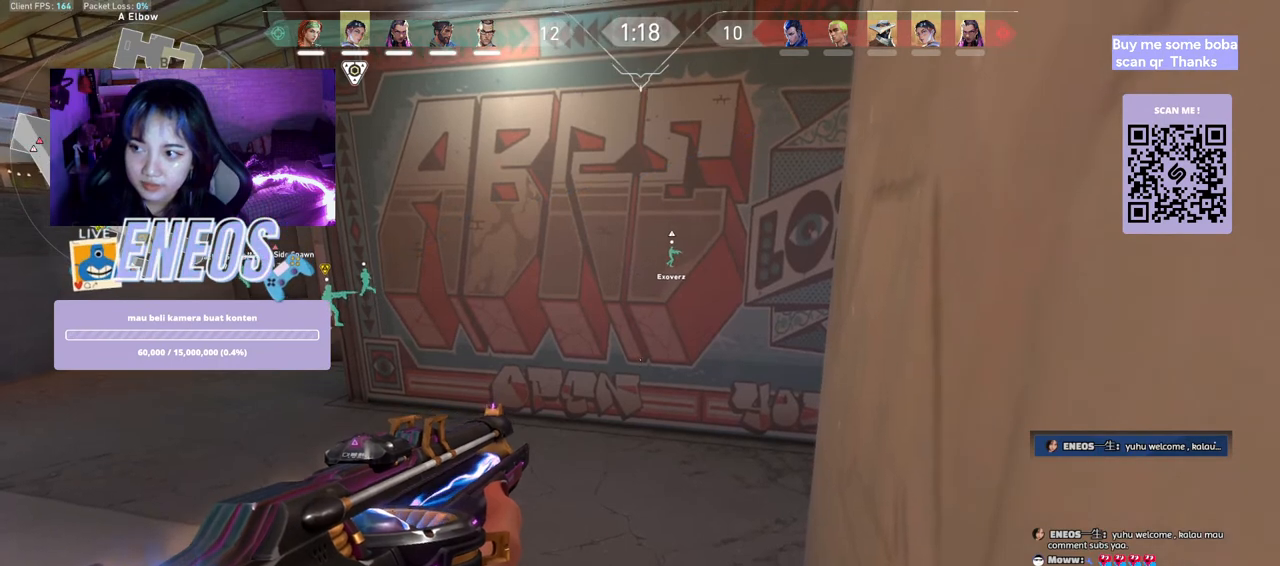
Gameplay with keyboard and mouse; each line is a JSON object with the keys and mouse buttons held at the frame after it. "events" lists presses ("down") and releases ("up") of "a", "ctrl", "d", "e", "q", "s", "shift", "space", "w", "mouse_left", "mouse_wheel", "mouse_right", "mouse_mb4" and "mouse_mb5" between this image and that frame as [ms after this image, input, new state], when the widget could be followed in between. "mouse_left", "mouse_wheel", "mouse_right", "mouse_mb4", "mouse_mb5" = the "left", "wheel", "right", "mb4", "mb5" buttons of the "mouse" list. No other keys are recorded. "wheel" means that the mouse wheel is clicked or scrolled. Mouse movement is not recorded.
{"keys": [], "mouse": [], "events": []}
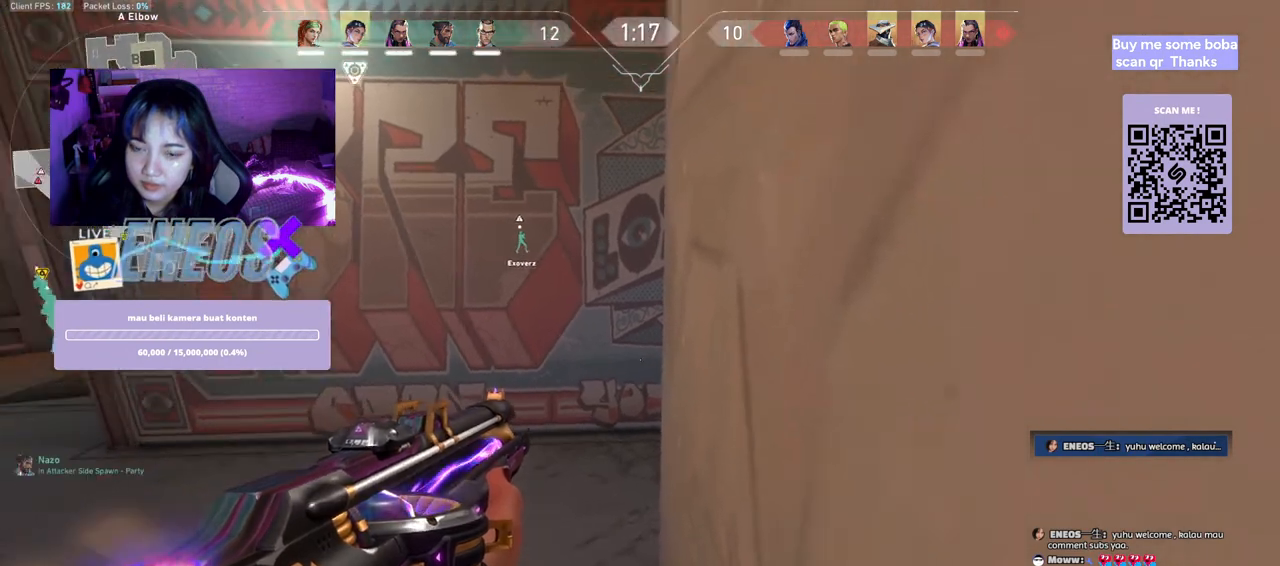
{"keys": [], "mouse": [], "events": [[100, "s", "down"], [250, "s", "up"]]}
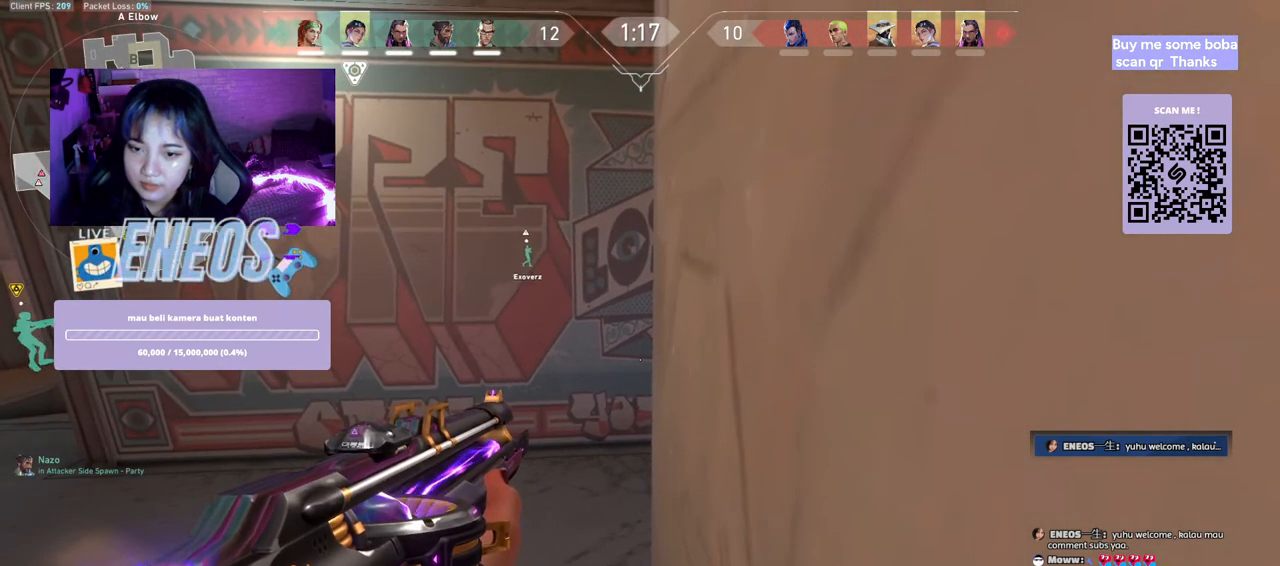
{"keys": ["d"], "mouse": []}
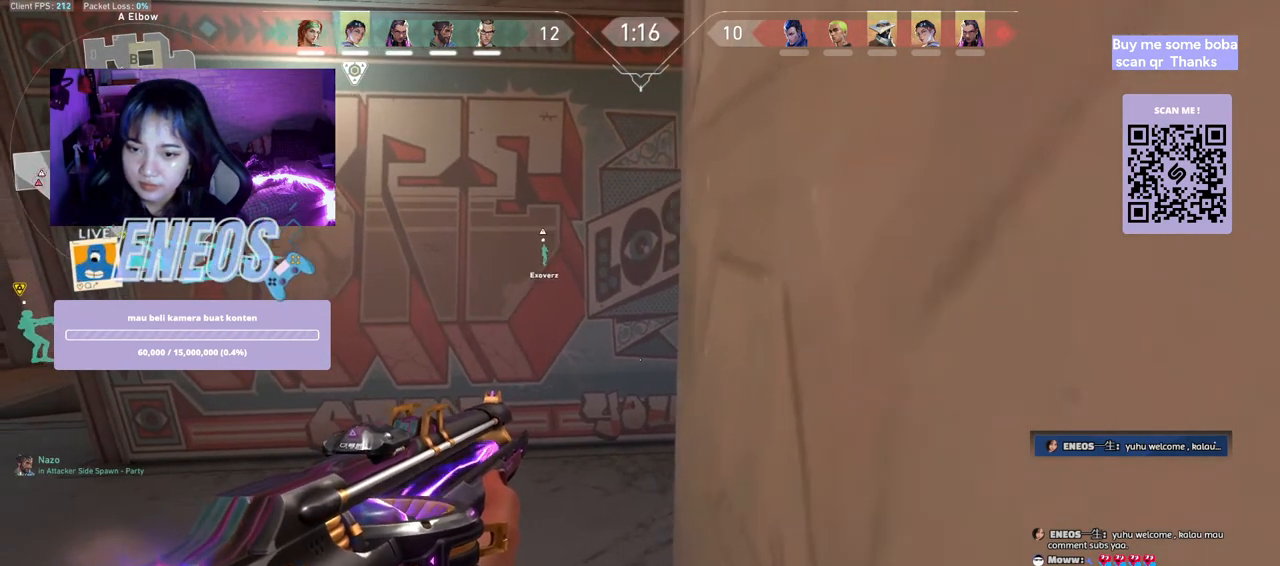
{"keys": [], "mouse": [], "events": [[50, "a", "down"], [50, "d", "up"], [150, "a", "up"], [150, "d", "down"], [284, "d", "up"]]}
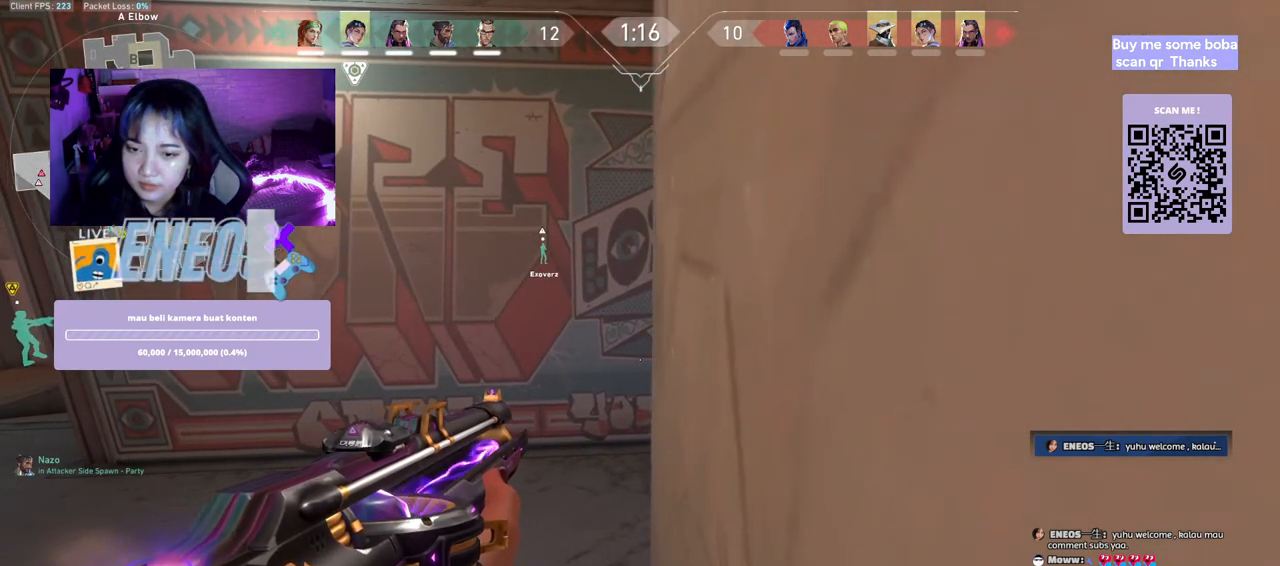
{"keys": ["d"], "mouse": [], "events": [[500, "d", "down"]]}
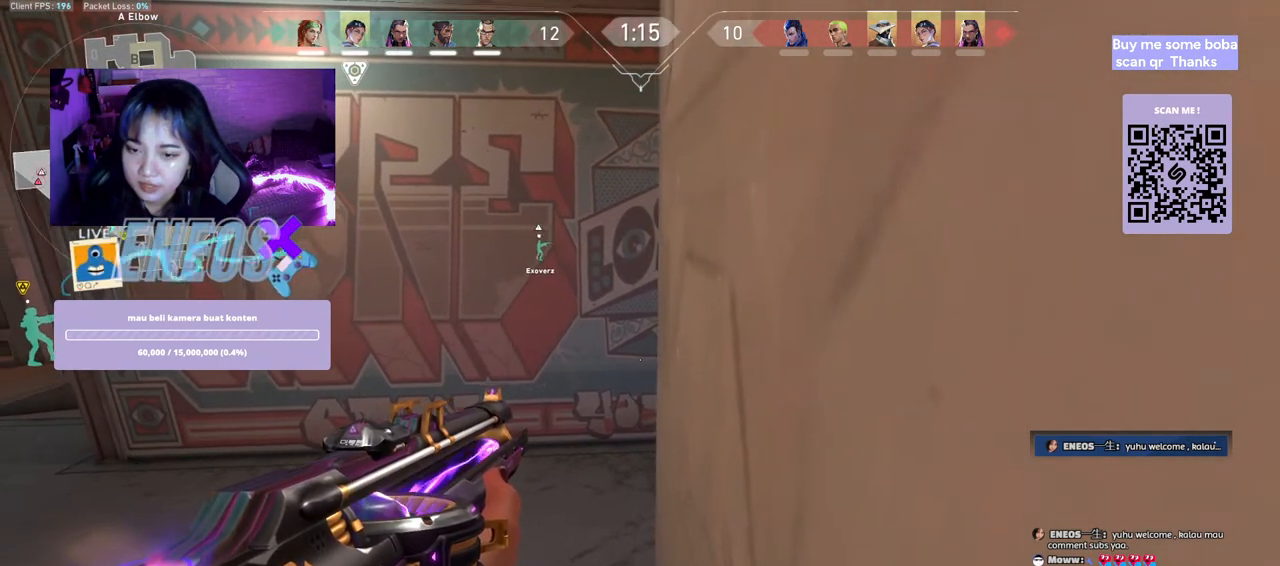
{"keys": [], "mouse": [], "events": [[134, "d", "up"]]}
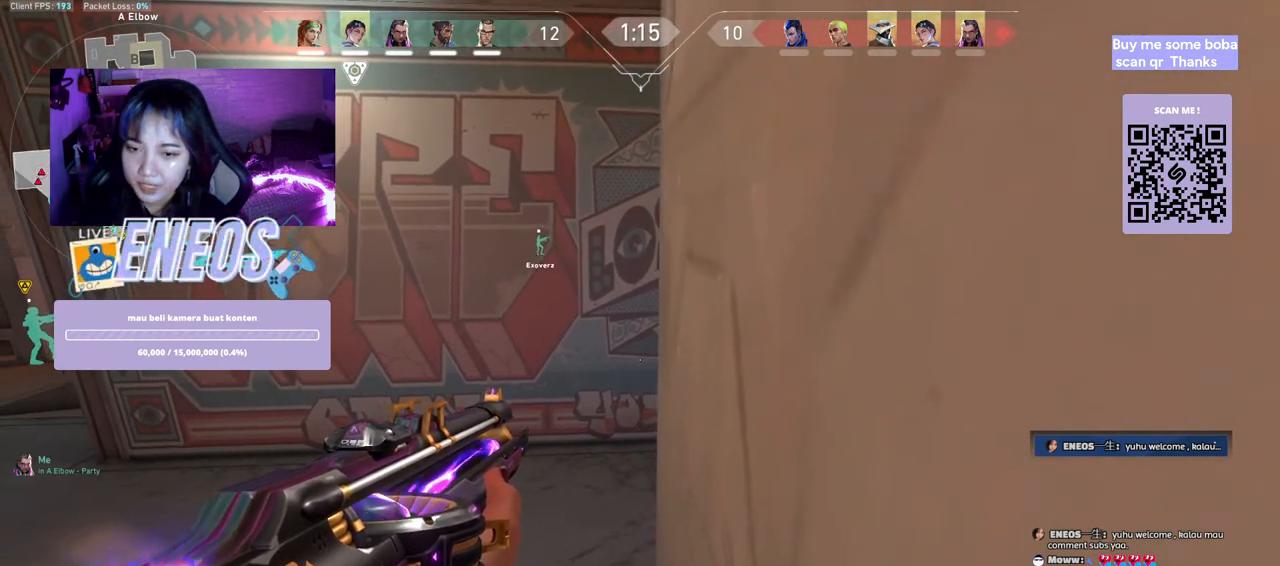
{"keys": [], "mouse": [], "events": []}
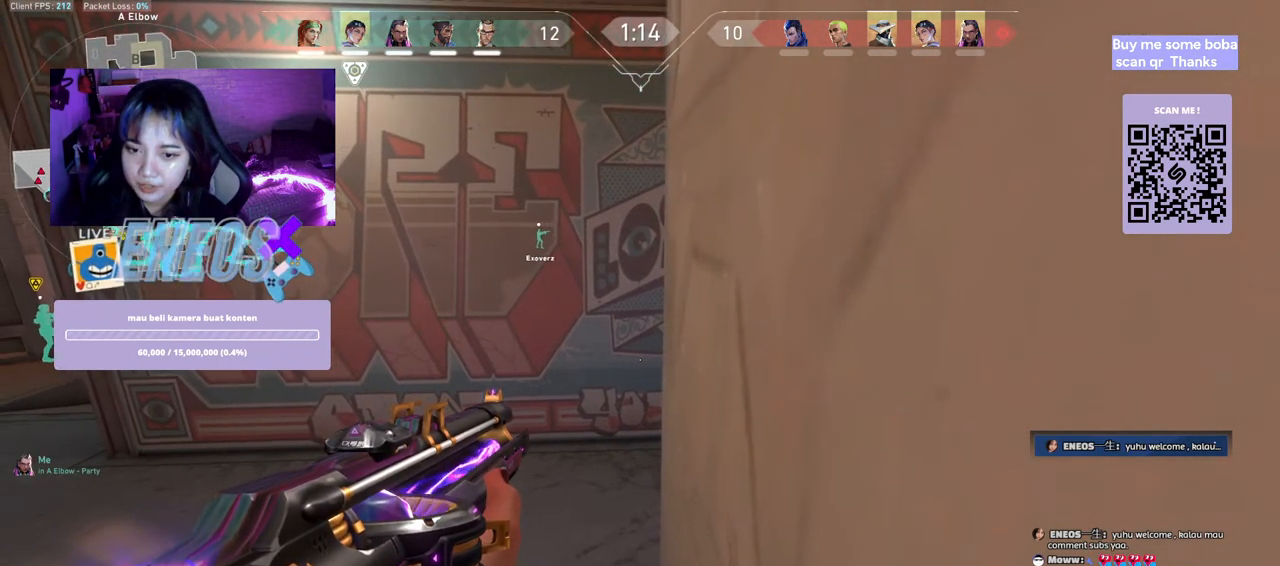
{"keys": [], "mouse": [], "events": []}
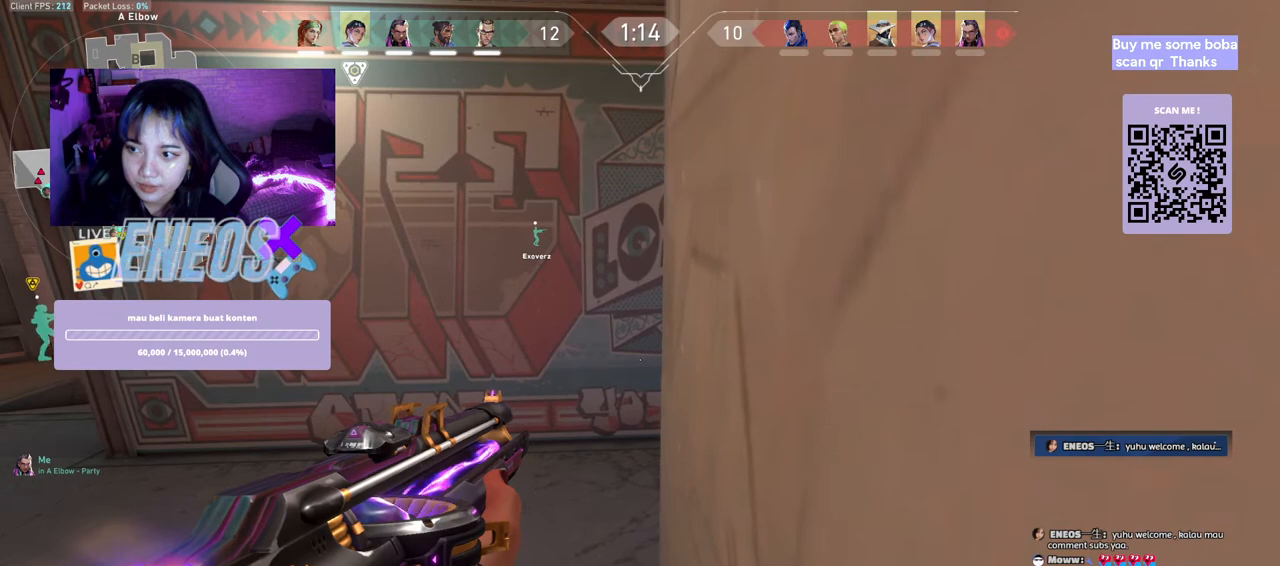
{"keys": [], "mouse": [], "events": []}
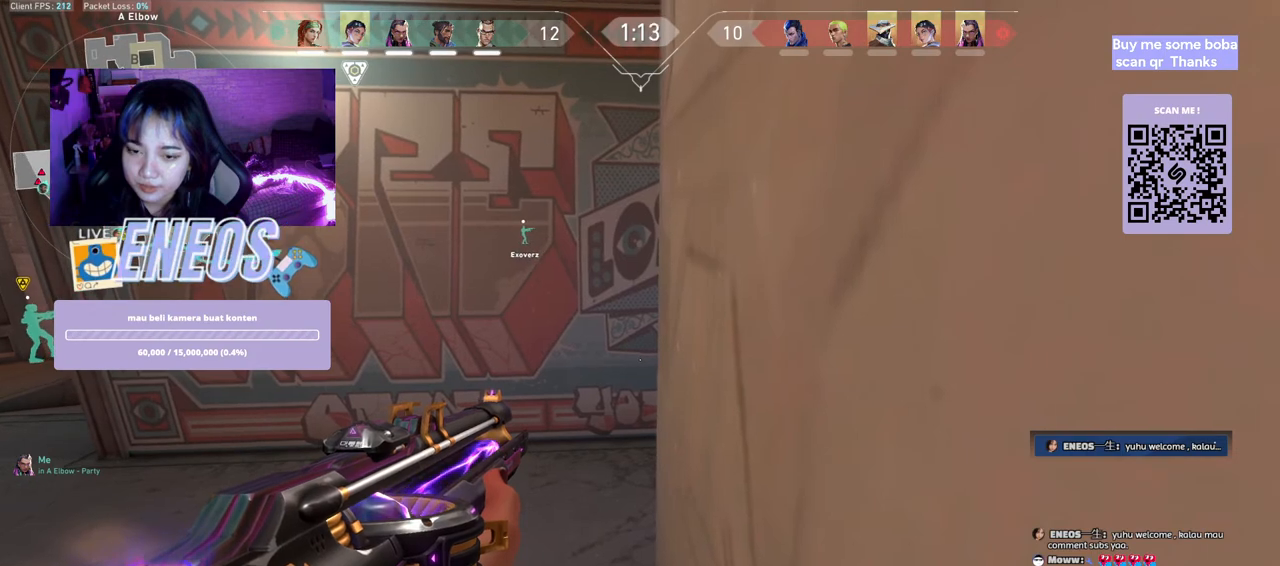
{"keys": [], "mouse": [], "events": []}
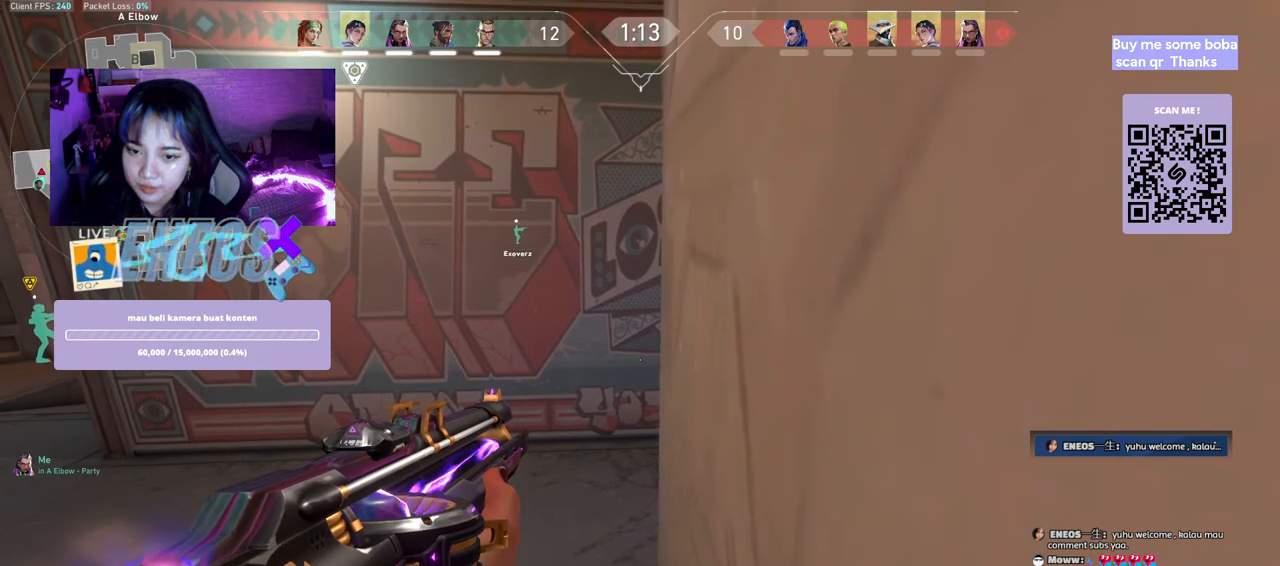
{"keys": [], "mouse": [], "events": [[84, "d", "down"], [217, "d", "up"]]}
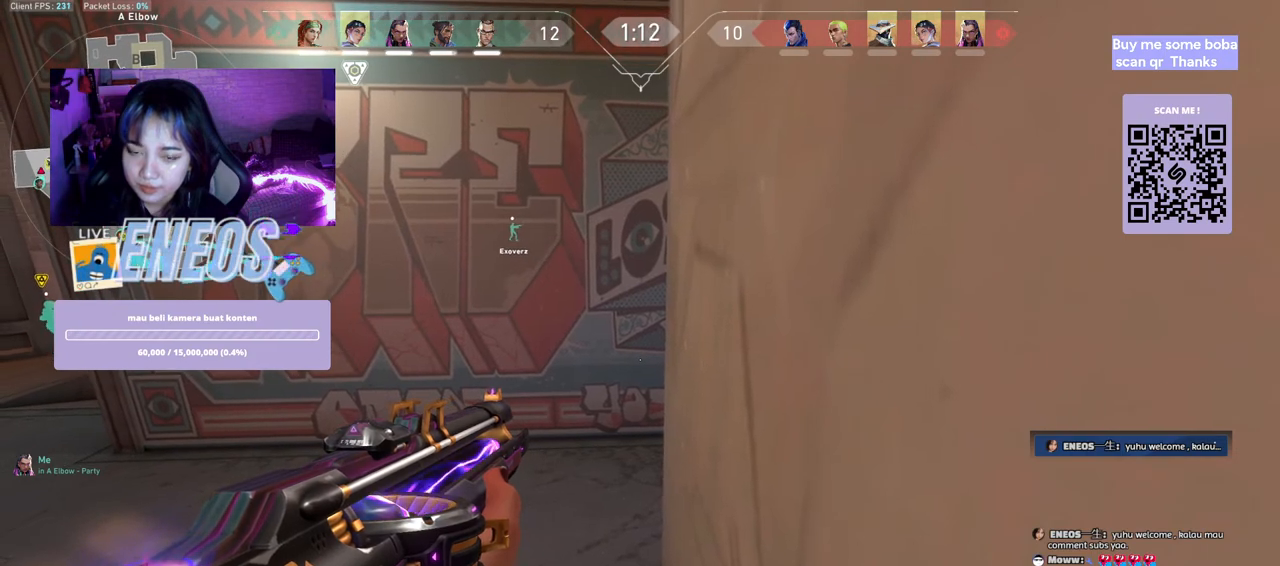
{"keys": [], "mouse": [], "events": []}
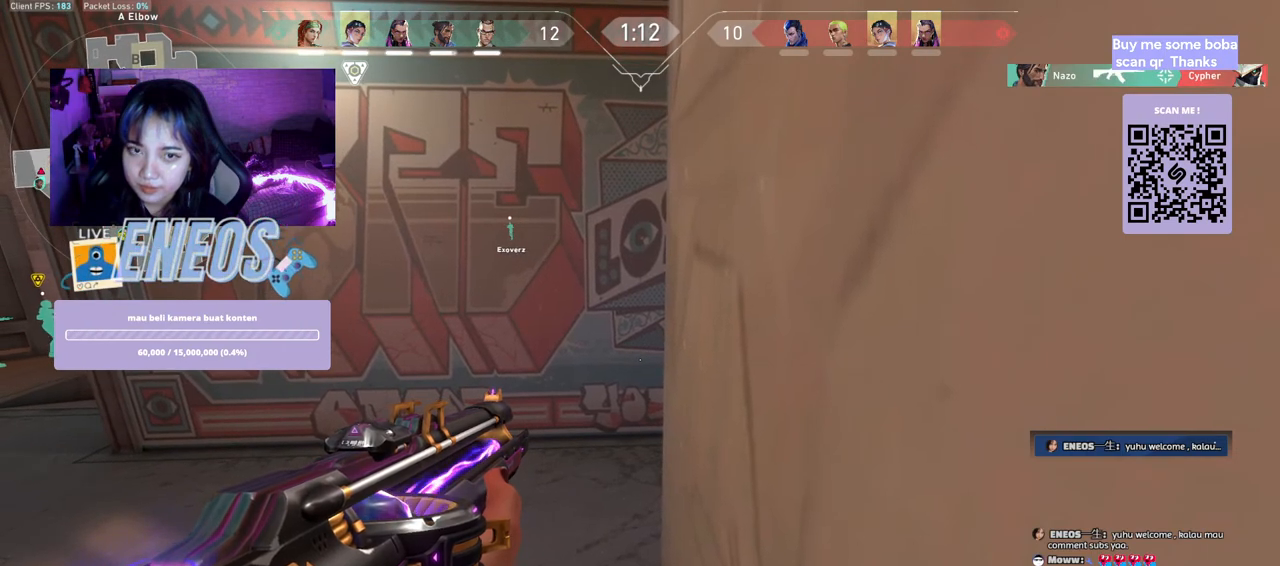
{"keys": [], "mouse": [], "events": []}
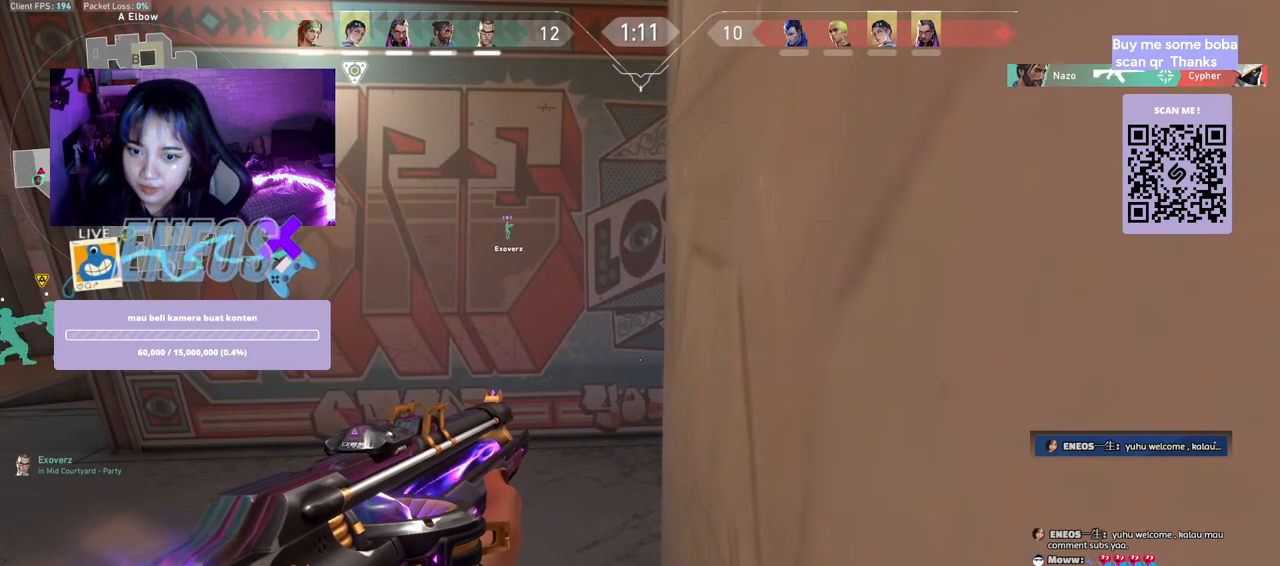
{"keys": ["a"], "mouse": [], "events": [[450, "a", "down"]]}
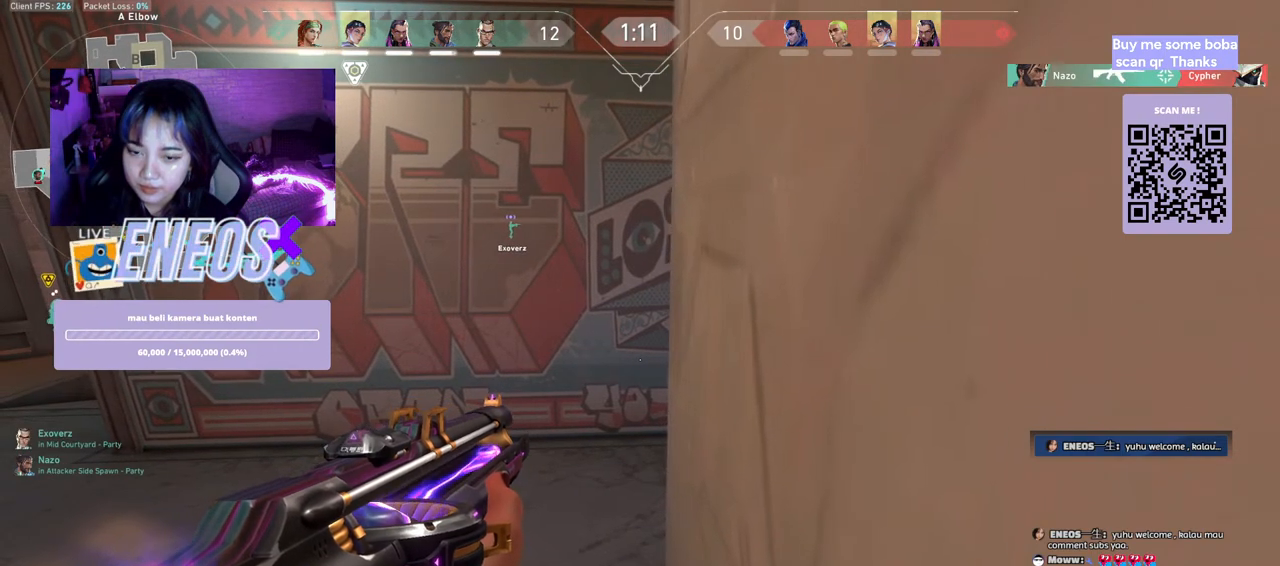
{"keys": ["d"], "mouse": [], "events": [[84, "a", "up"], [84, "d", "down"], [234, "d", "up"], [400, "d", "down"], [434, "q", "down"], [500, "q", "up"]]}
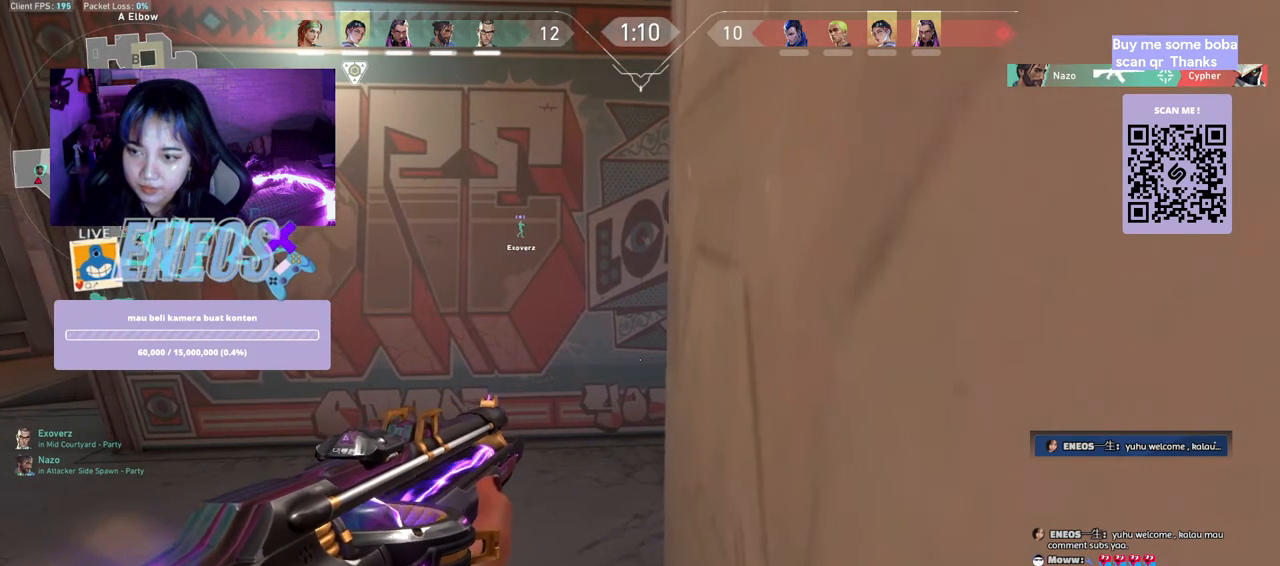
{"keys": [], "mouse": [], "events": [[50, "d", "up"]]}
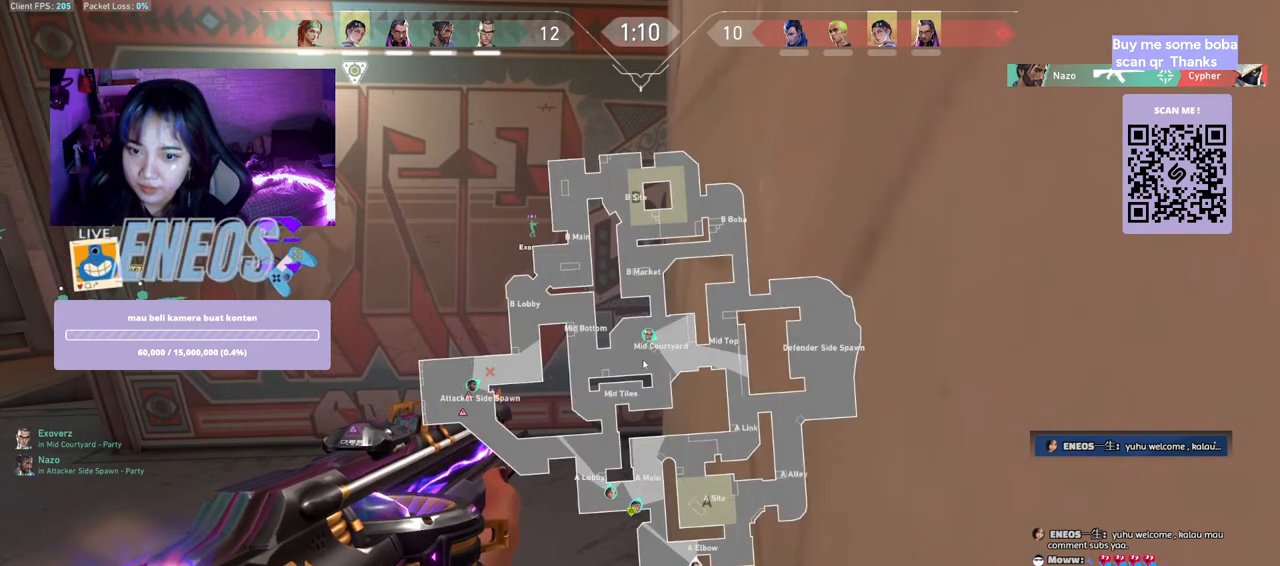
{"keys": [], "mouse": [], "events": []}
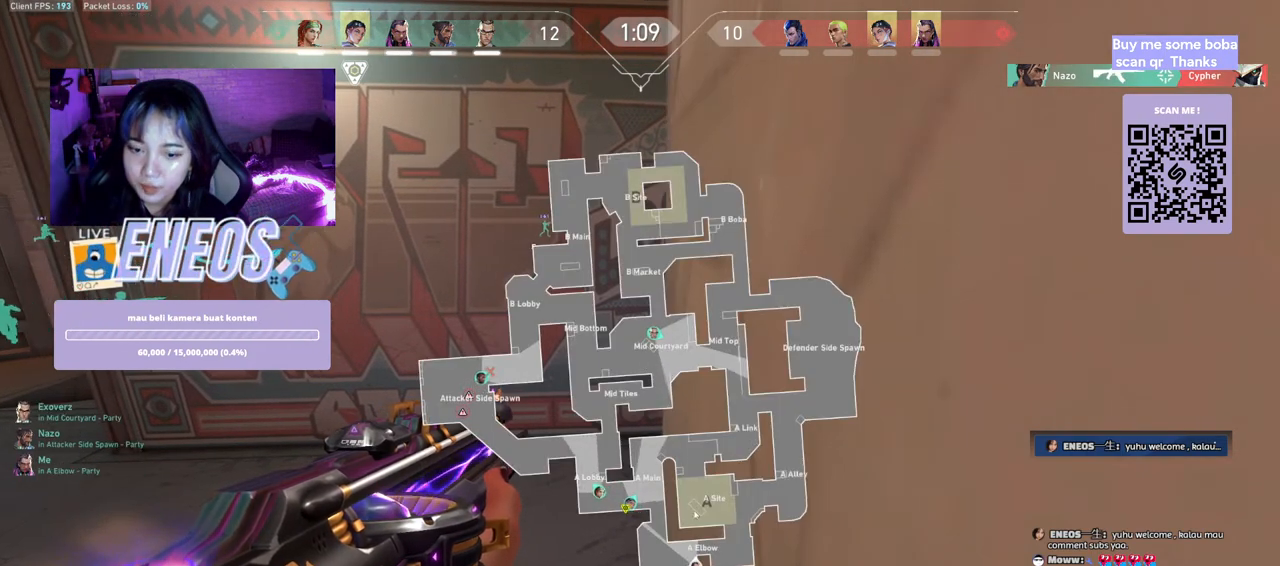
{"keys": [], "mouse": [], "events": []}
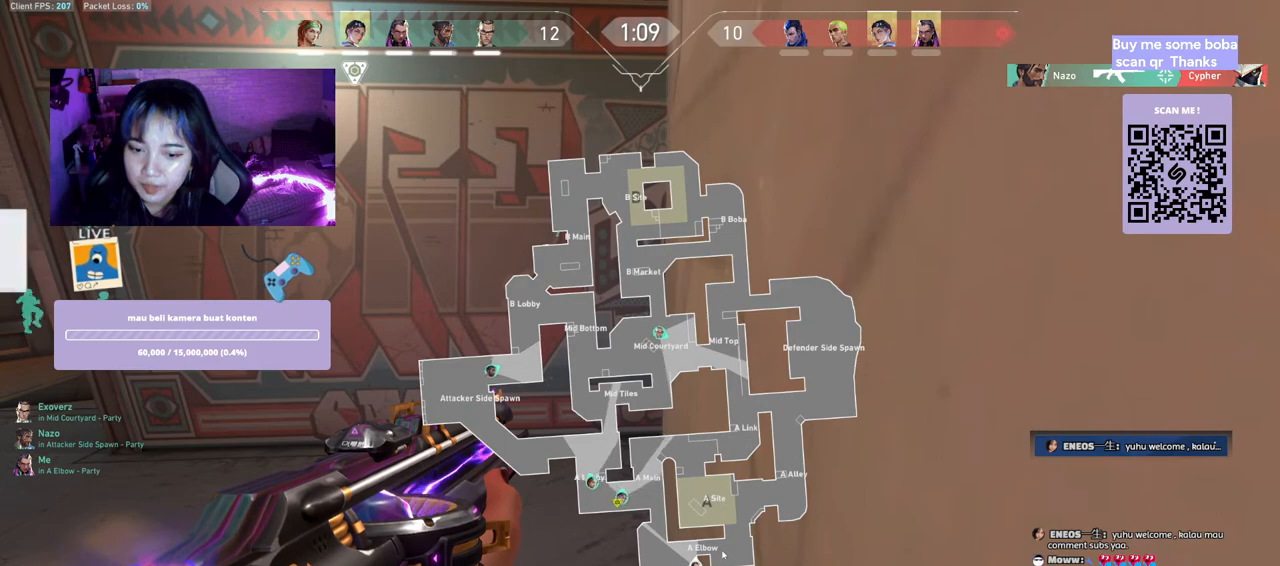
{"keys": [], "mouse": [], "events": []}
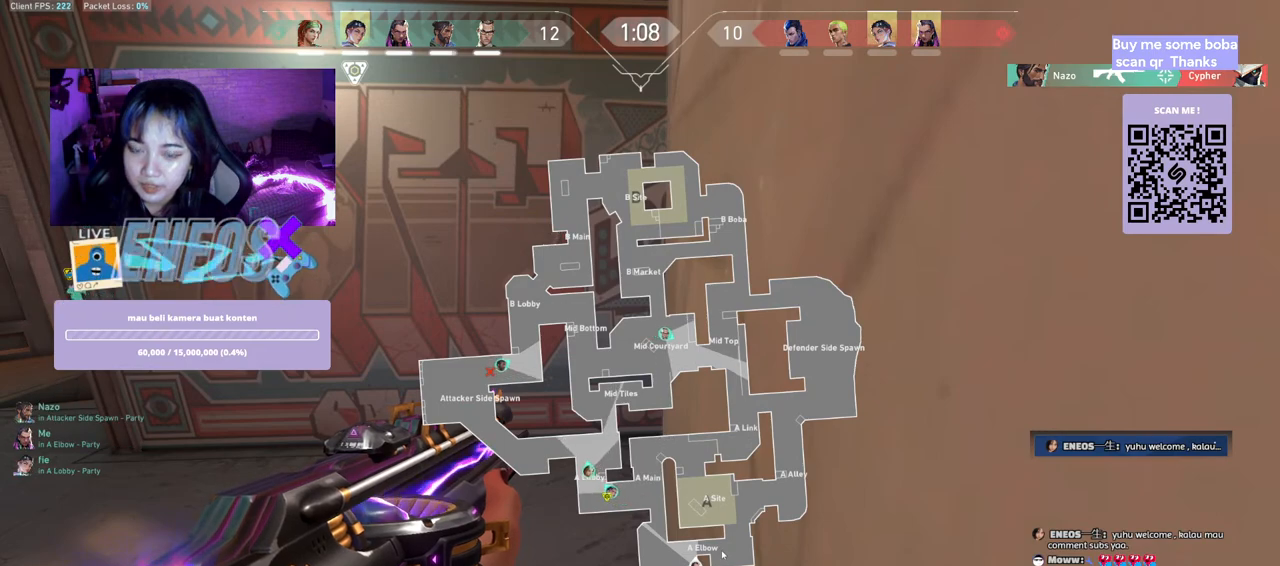
{"keys": [], "mouse": [], "events": []}
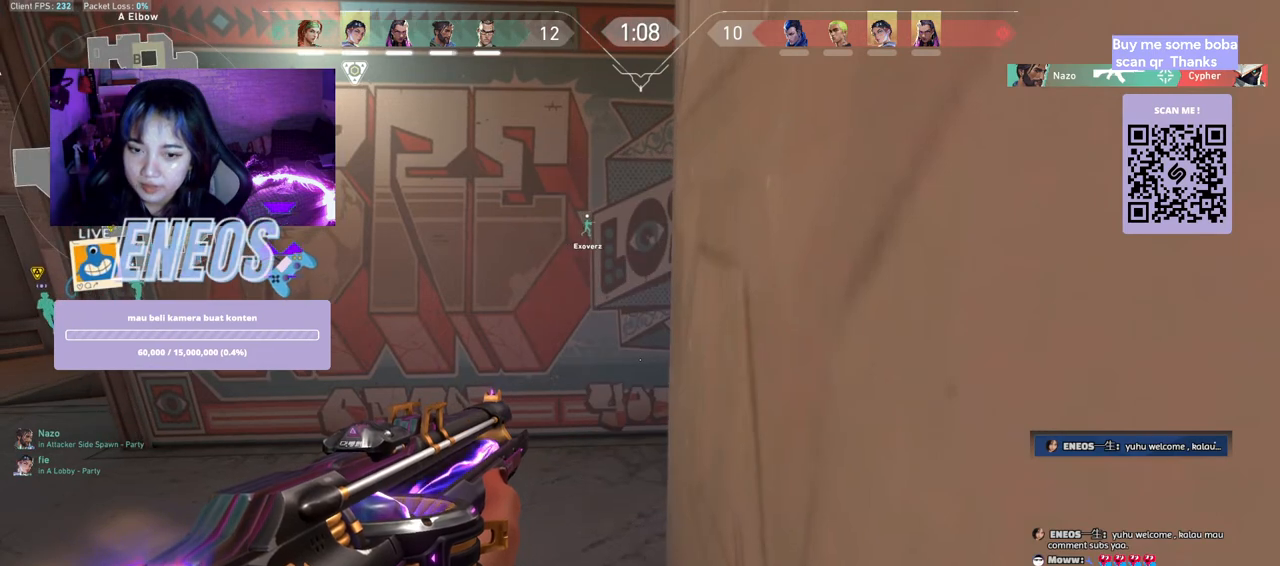
{"keys": [], "mouse": [], "events": []}
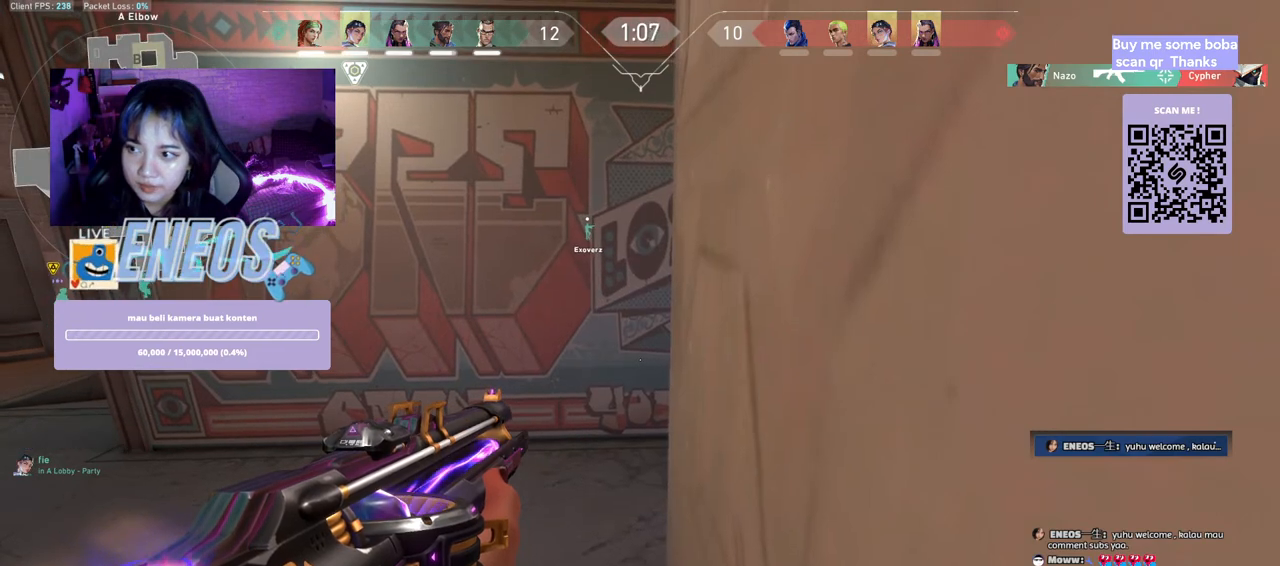
{"keys": [], "mouse": [], "events": []}
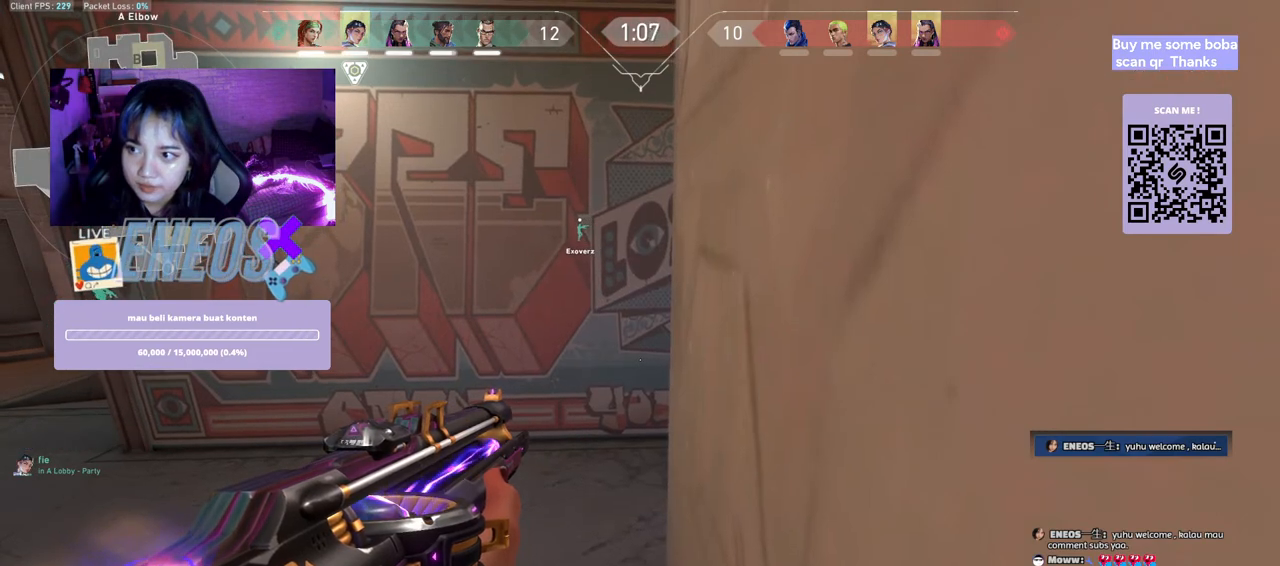
{"keys": ["d"], "mouse": [], "events": [[417, "d", "down"]]}
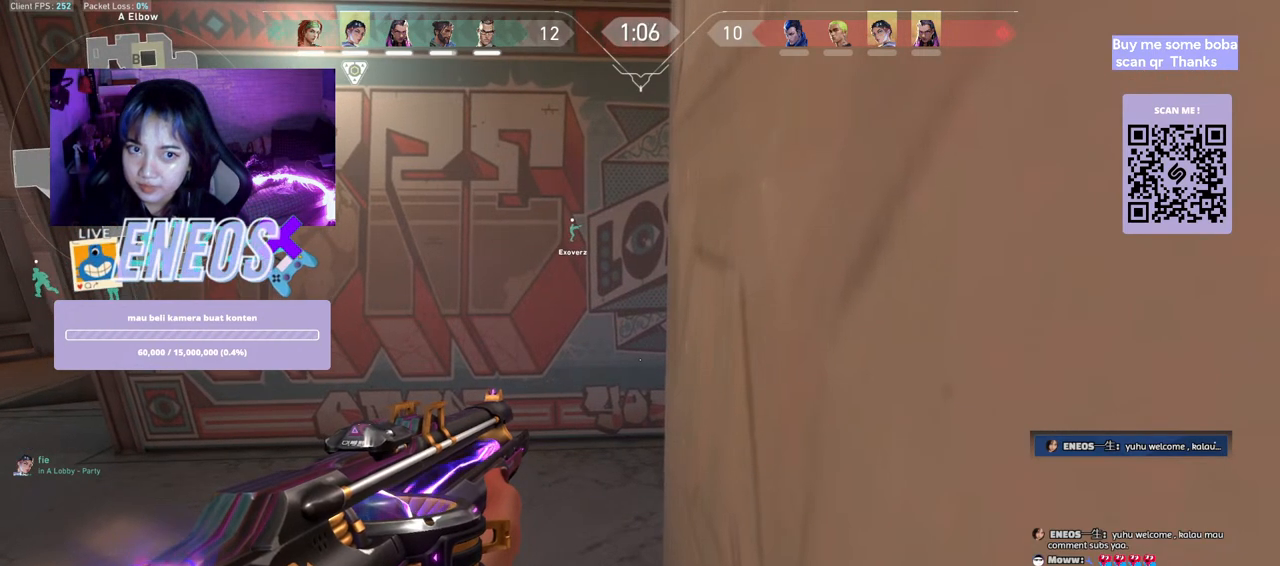
{"keys": [], "mouse": [], "events": [[50, "d", "up"]]}